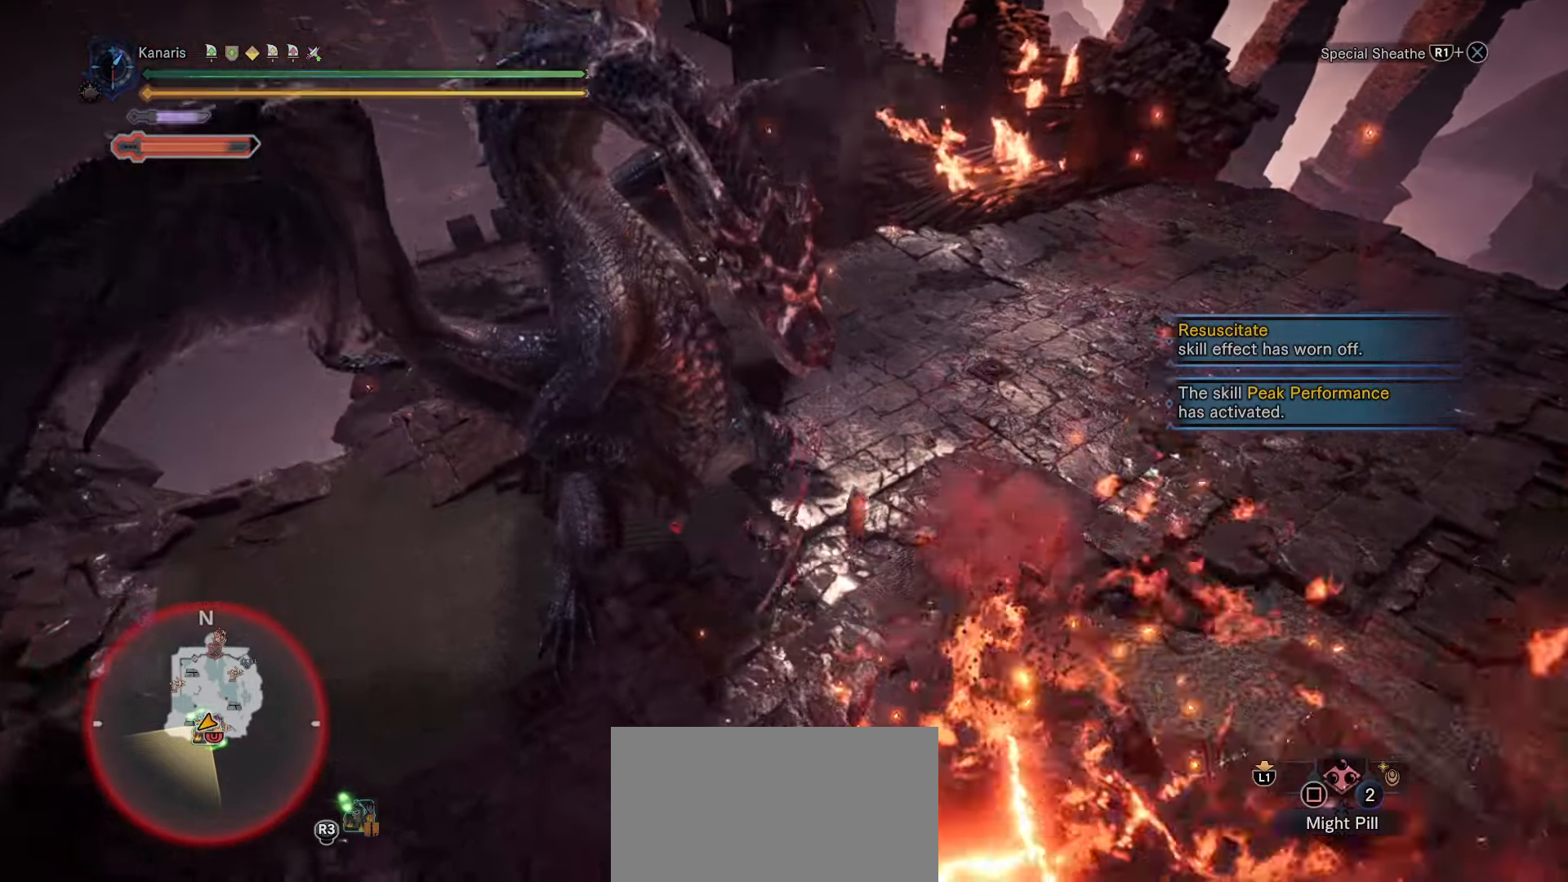
Gameplay with a controller (PlayStation layout); each line is a JSON object with the inputs held at the frame after it (dt_ms = milliseconds from this image to that frame). "button_events" lists button changes between this image and that frame as [ms after this image, input, new state], when the widget could be followed in between (sticks are given only as held states). This document gives stick clicks only as held states, not as events. Not read: HOME L1 R1 SELECT START TOUCHPAD.
{"dt_ms": 500, "buttons": [], "left_stick": "center", "right_stick": "center", "button_events": []}
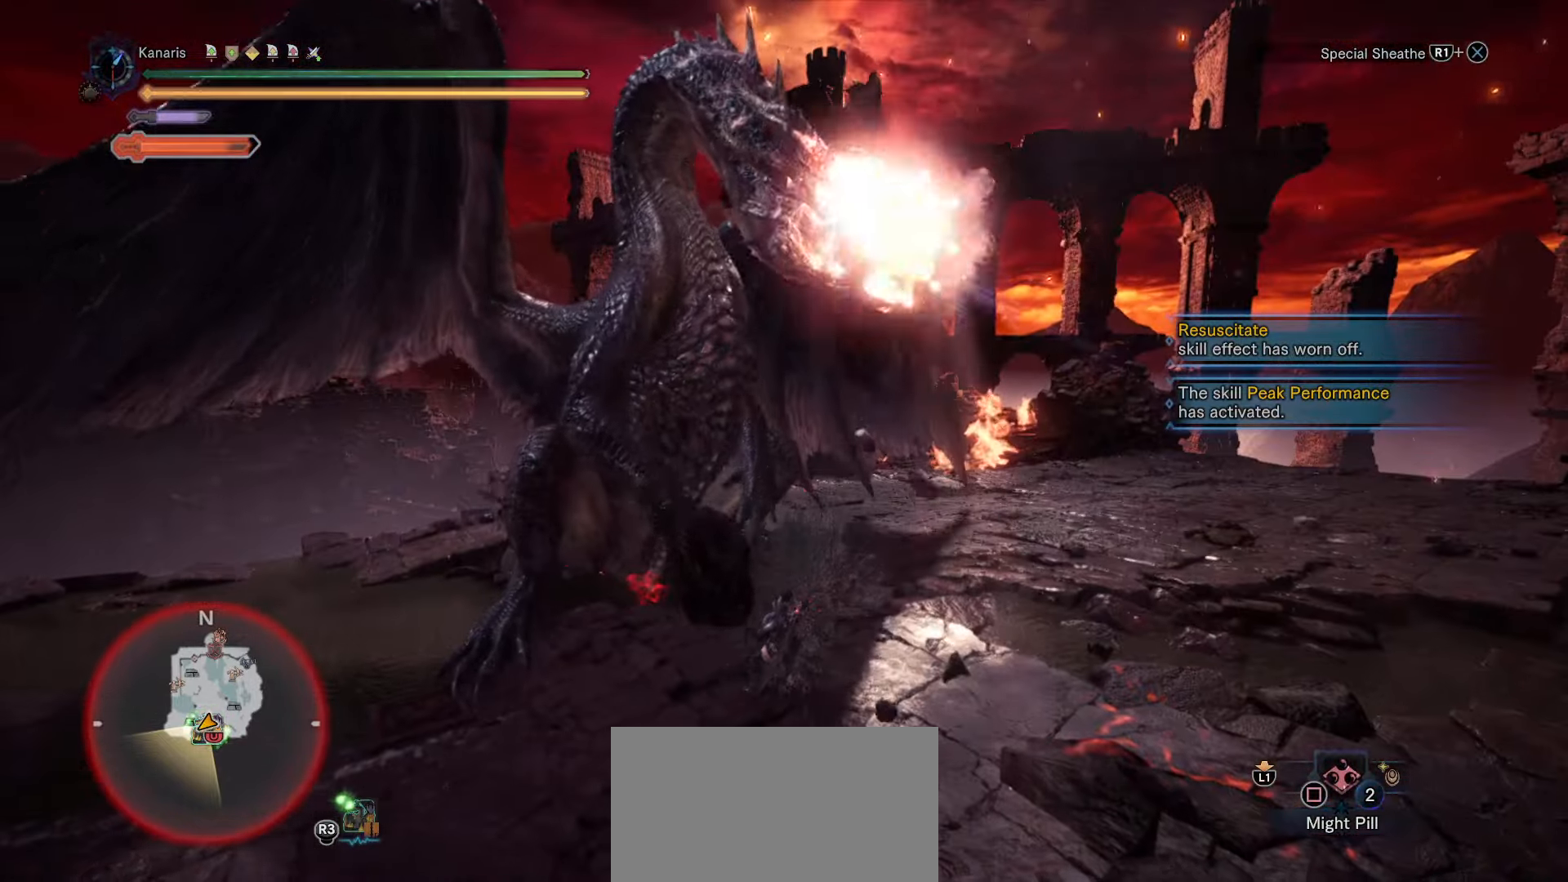
{"dt_ms": 500, "buttons": [], "left_stick": "up-right", "right_stick": "up", "button_events": []}
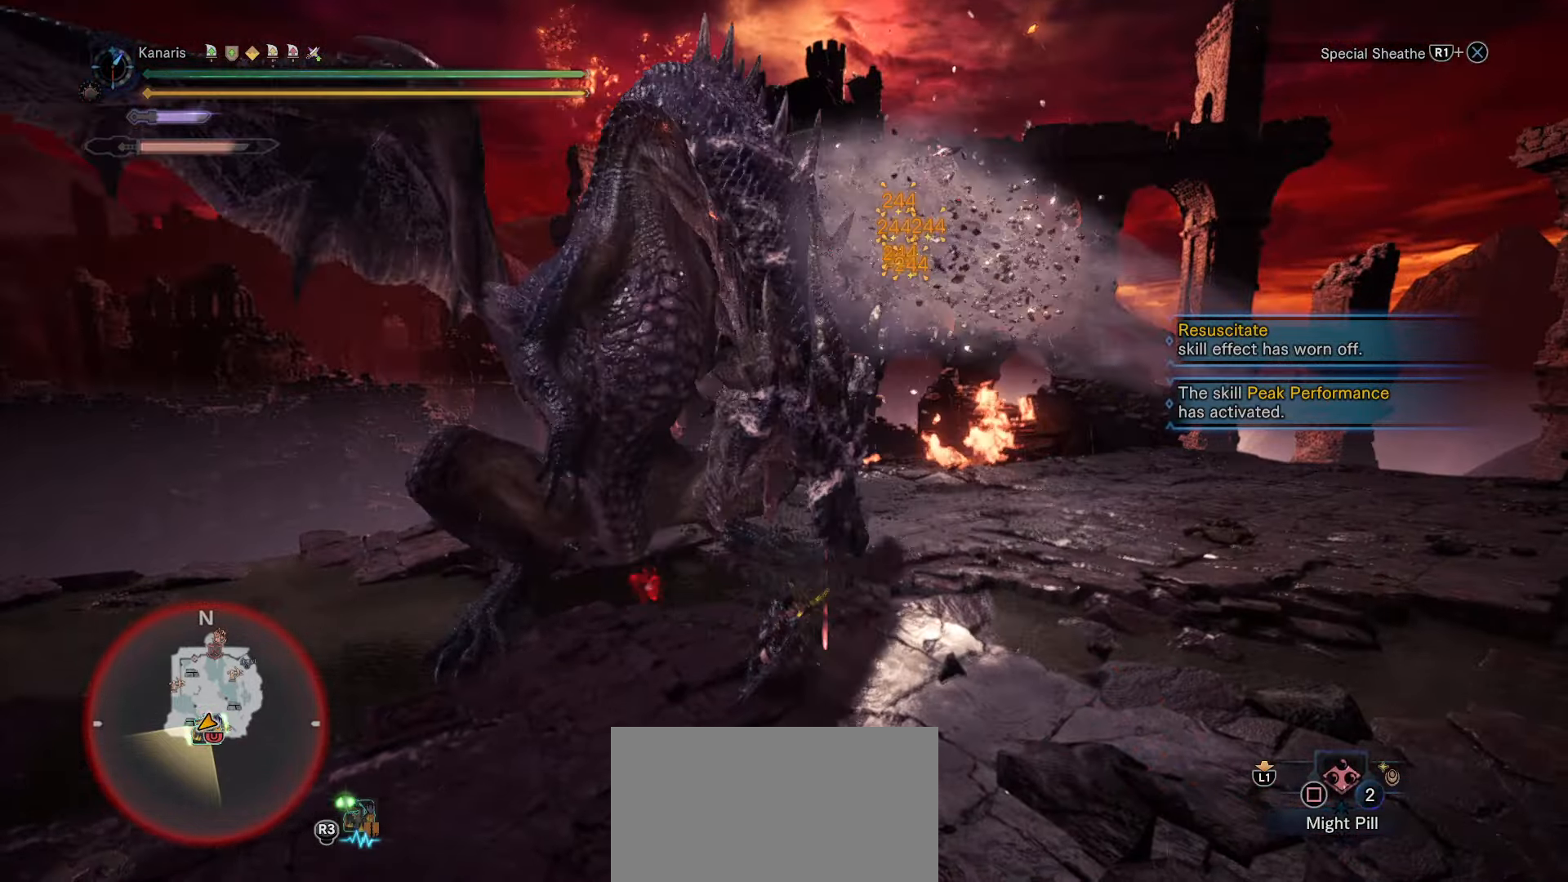
{"dt_ms": 500, "buttons": ["DPAD_LEFT"], "left_stick": "left", "right_stick": "center", "button_events": [[300, "DPAD_UP", "down"], [350, "DPAD_LEFT", "down"], [450, "DPAD_UP", "up"]]}
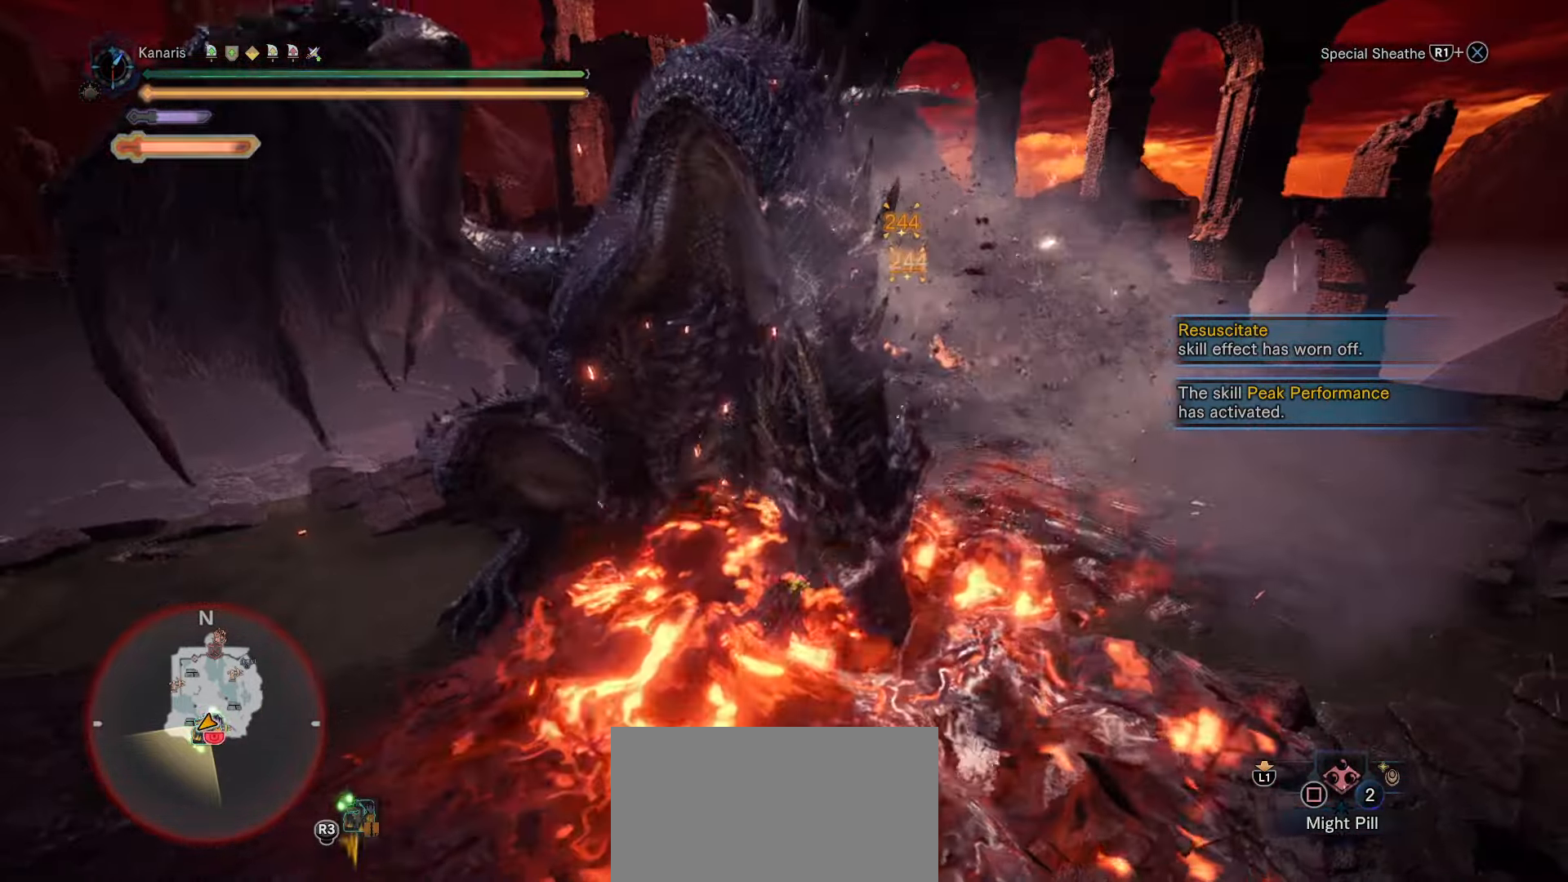
{"dt_ms": 500, "buttons": [], "left_stick": "up-left", "right_stick": "center", "button_events": [[17, "CIRCLE", "down"], [17, "DPAD_DOWN", "down"], [67, "DPAD_LEFT", "up"], [134, "CIRCLE", "up"], [150, "DPAD_DOWN", "up"], [184, "DPAD_LEFT", "down"], [217, "CIRCLE", "down"], [300, "CIRCLE", "up"], [367, "CIRCLE", "down"], [467, "CIRCLE", "up"], [484, "DPAD_LEFT", "up"]]}
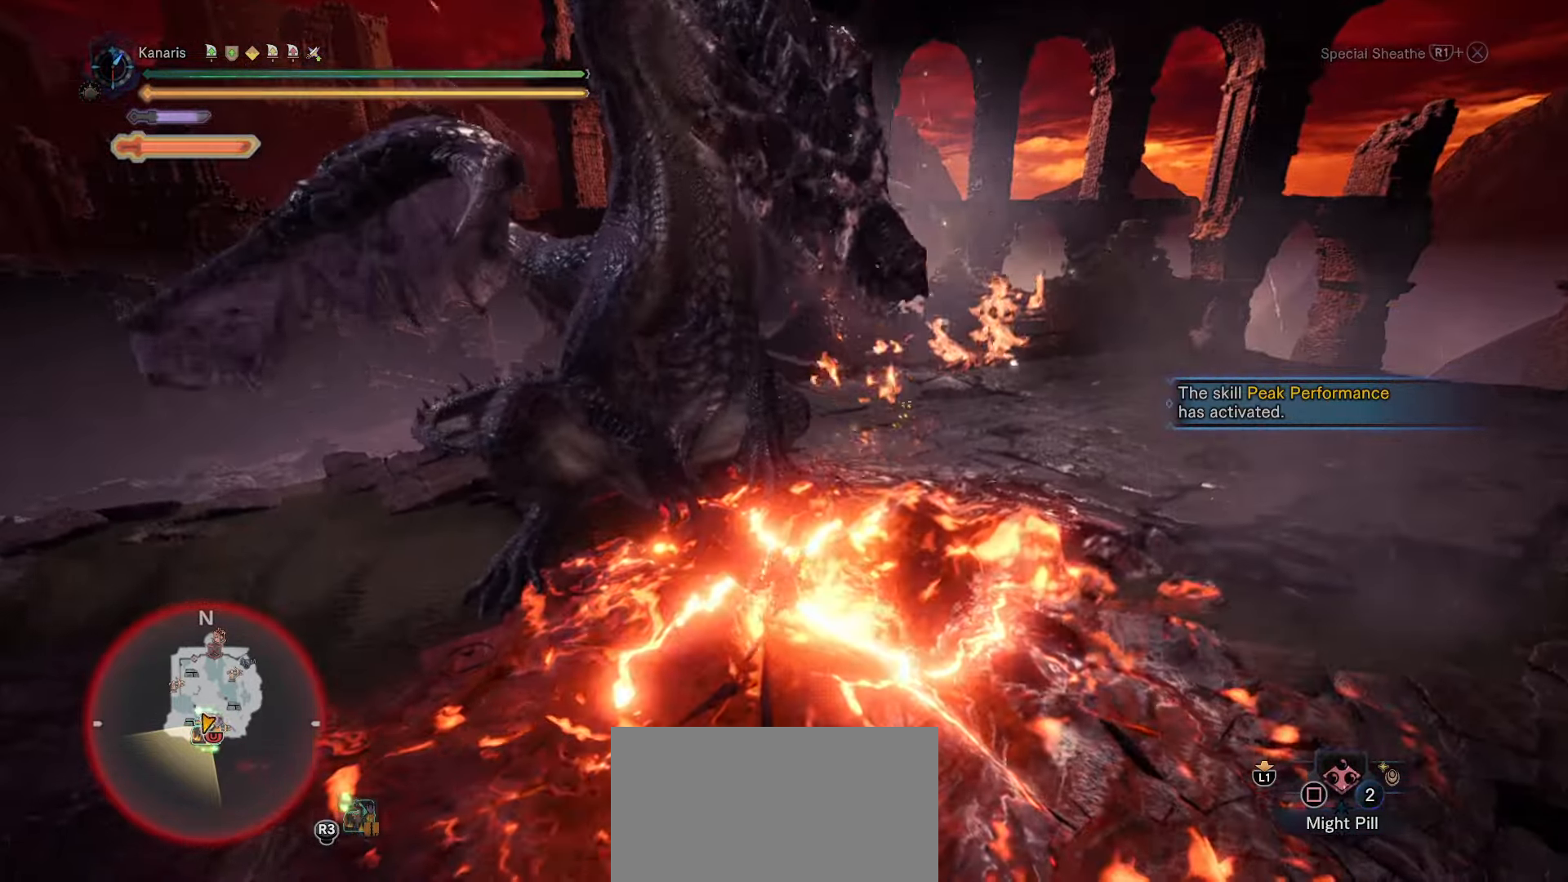
{"dt_ms": 500, "buttons": [], "left_stick": "up-right", "right_stick": "center", "button_events": [[17, "CIRCLE", "down"], [134, "CIRCLE", "up"]]}
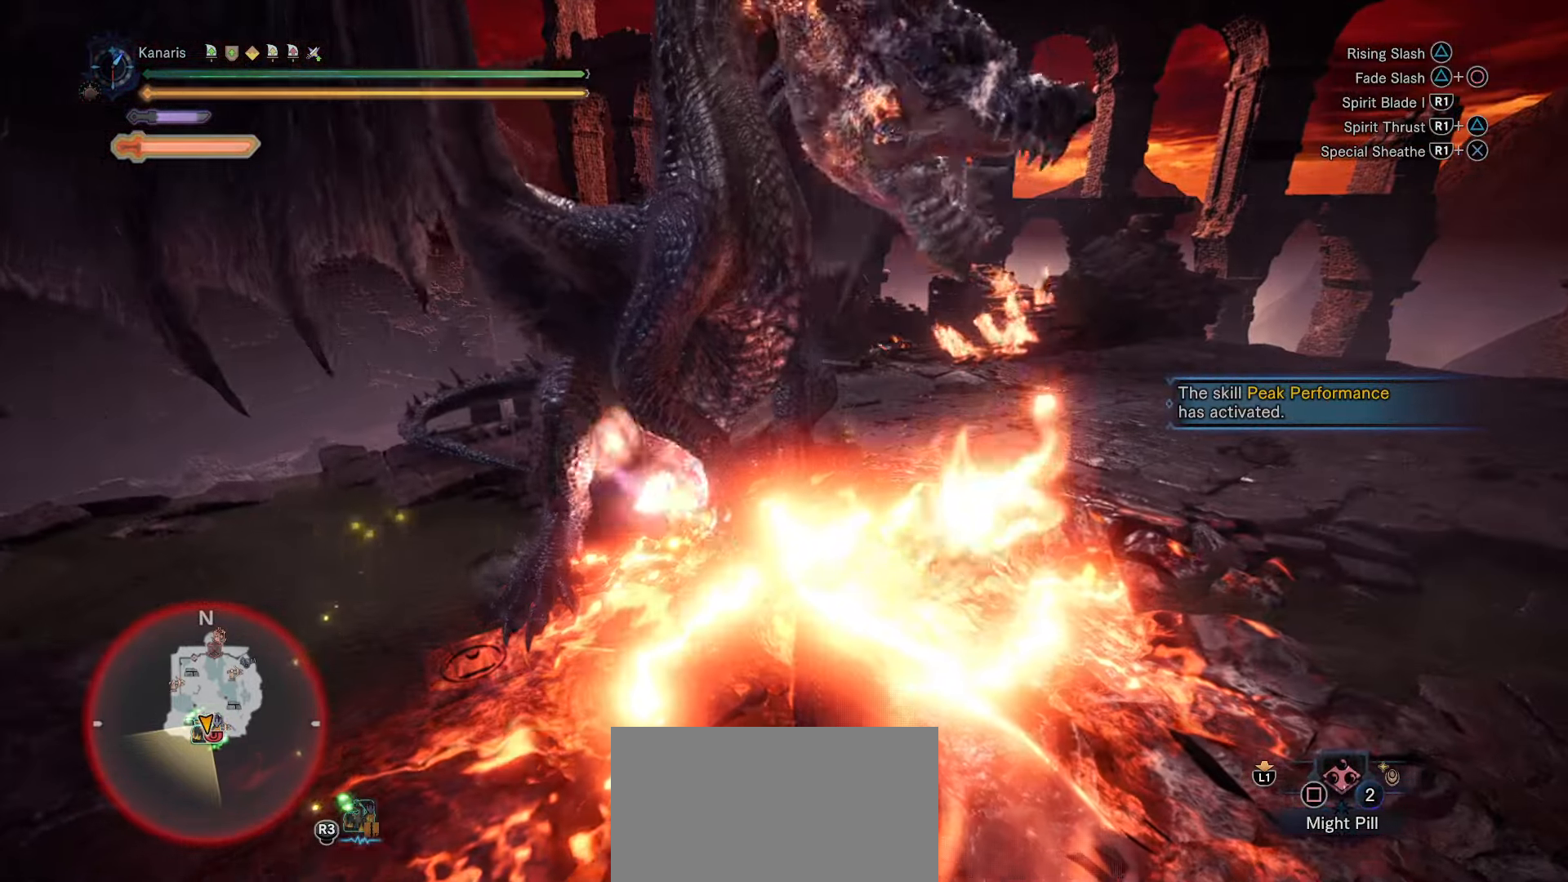
{"dt_ms": 1000, "buttons": [], "left_stick": "up", "right_stick": "center", "button_events": [[400, "CIRCLE", "down"], [784, "CIRCLE", "up"]]}